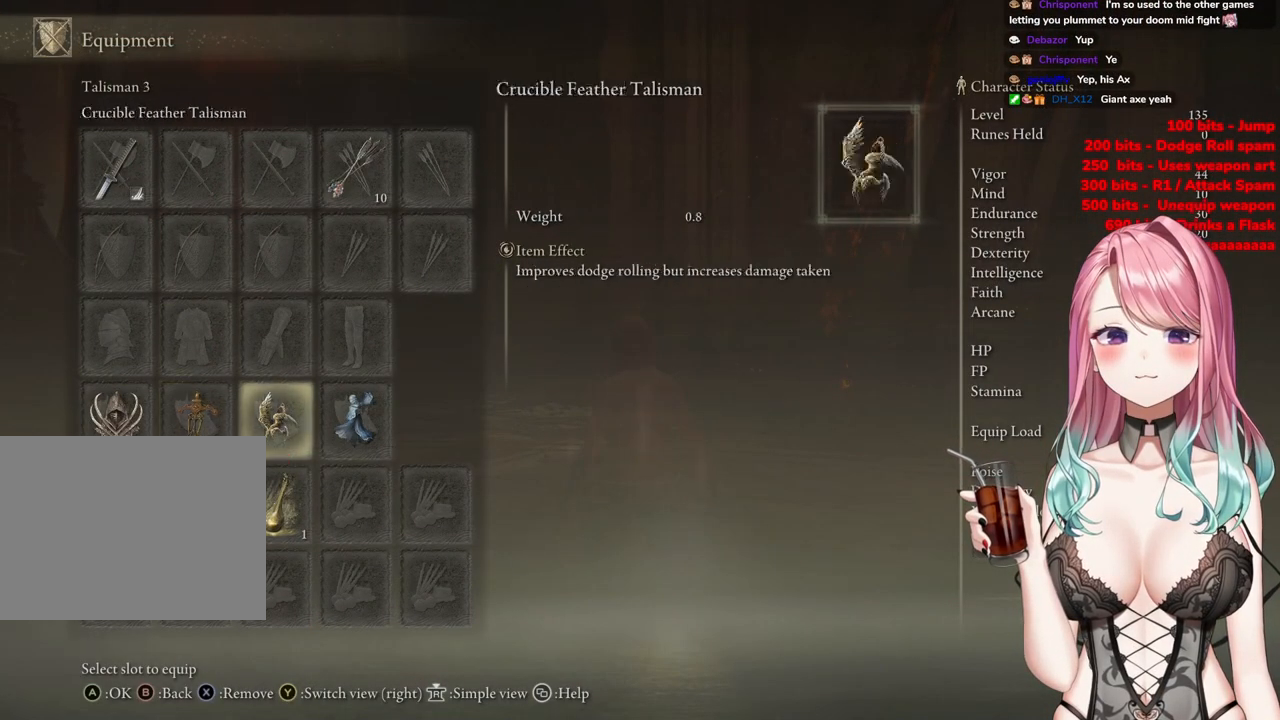
Gameplay with a controller (PlayStation layout); each line is a JSON object with the inputs held at the frame after it. "events" lists button and stick changes between this image and that frame as [ms after this image, input, new state], when the widget could be followed in between.
{"buttons": ["DPAD_RIGHT"], "left_stick": "center", "right_stick": "center", "events": [[400, "DPAD_RIGHT", "down"]]}
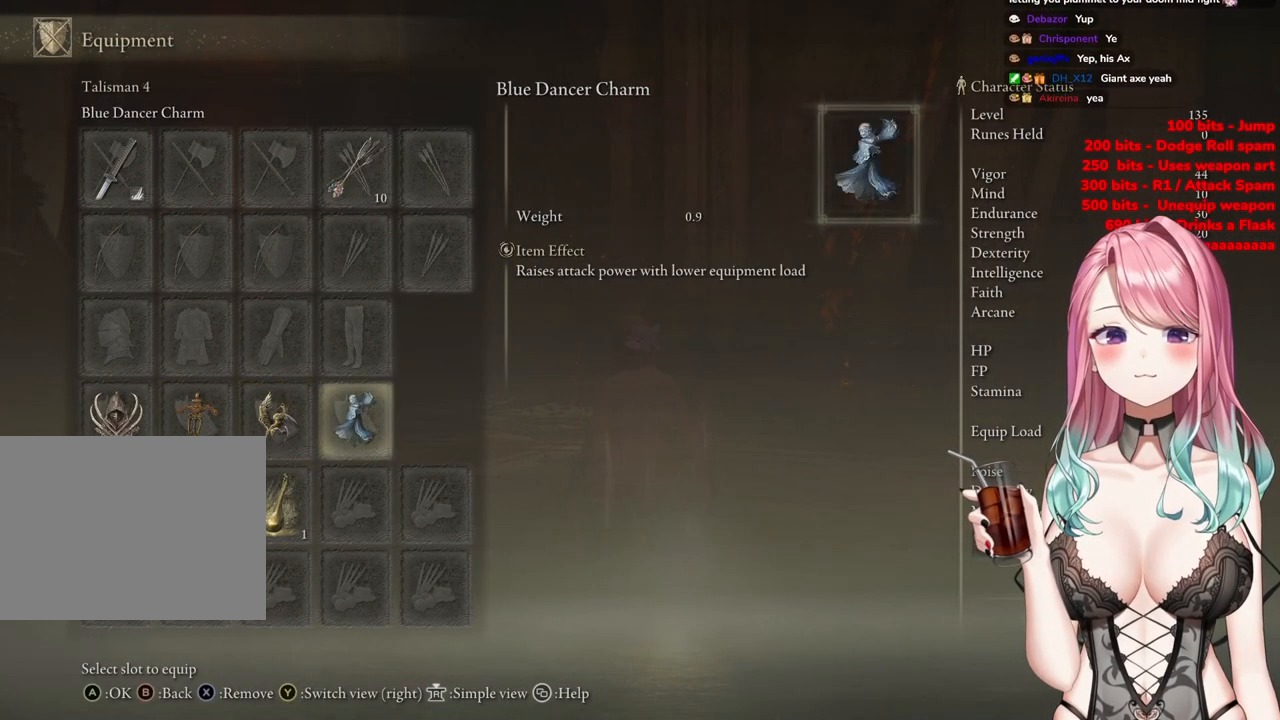
{"buttons": ["DPAD_LEFT"], "left_stick": "center", "right_stick": "center", "events": [[67, "DPAD_RIGHT", "up"], [501, "DPAD_LEFT", "down"]]}
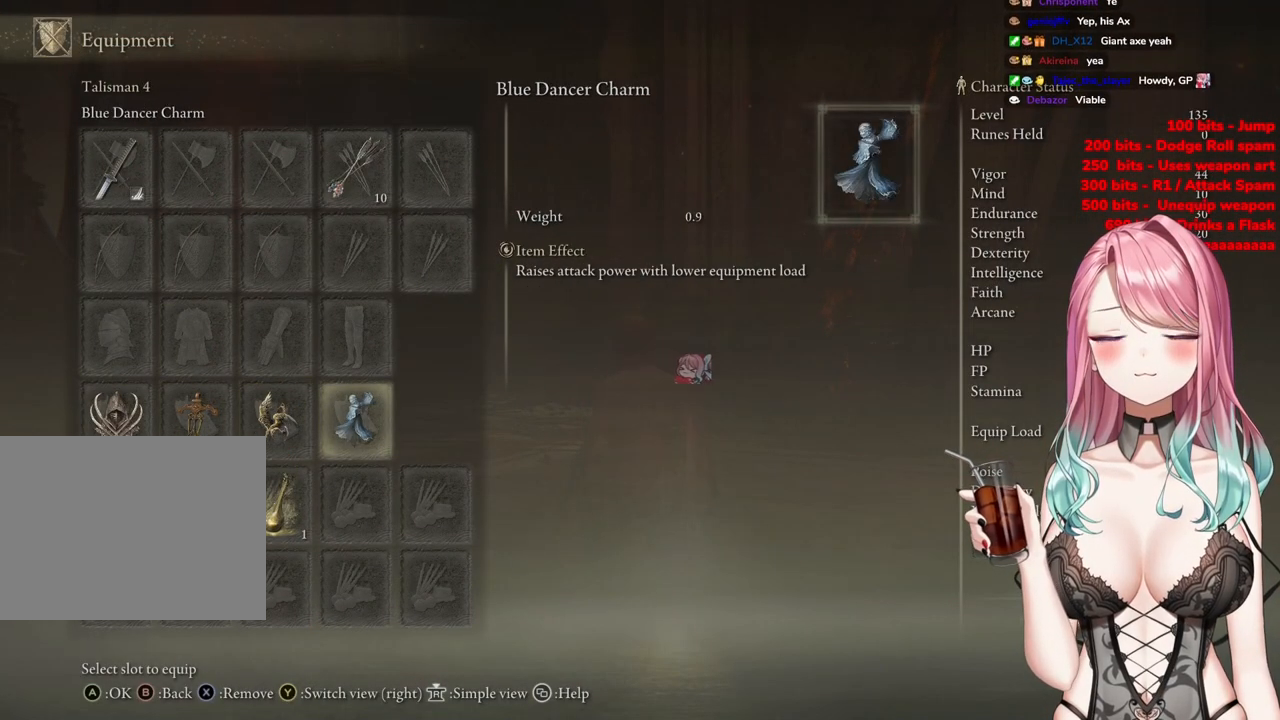
{"buttons": [], "left_stick": "center", "right_stick": "center", "events": [[83, "DPAD_LEFT", "up"], [267, "CROSS", "down"], [450, "CROSS", "up"]]}
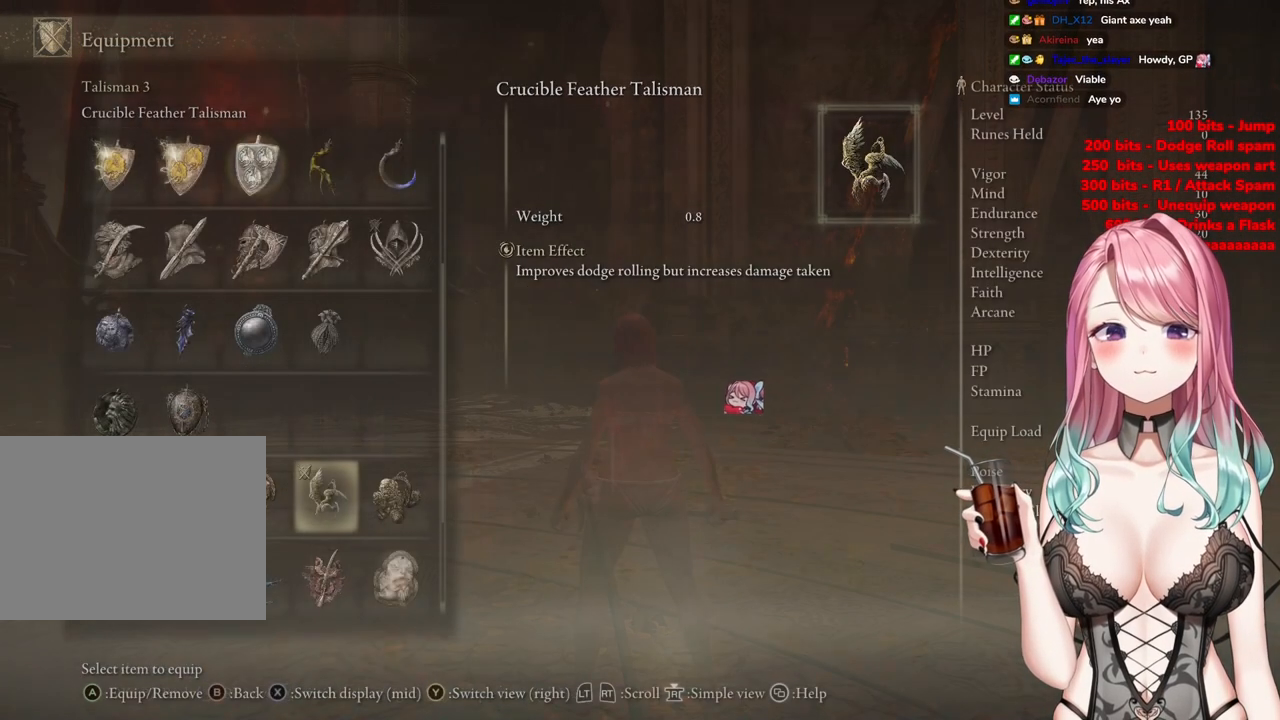
{"buttons": [], "left_stick": "center", "right_stick": "center", "events": []}
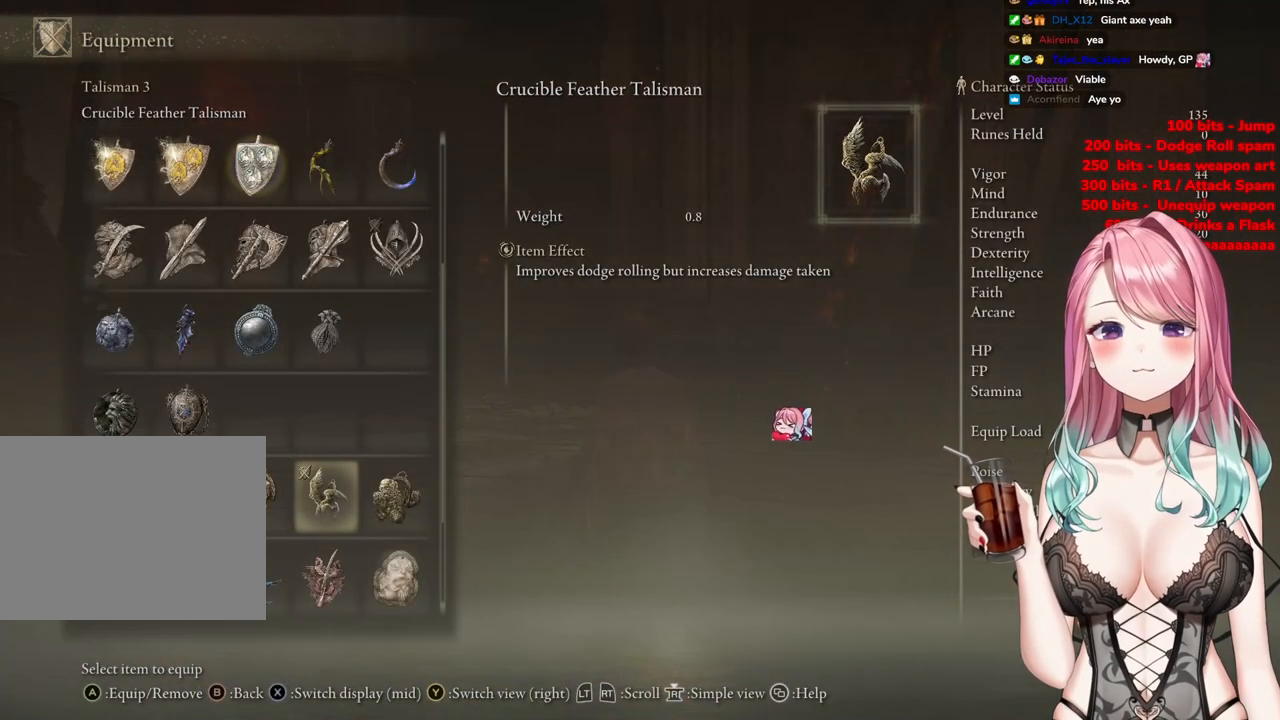
{"buttons": [], "left_stick": "center", "right_stick": "center", "events": [[250, "DPAD_LEFT", "down"], [350, "DPAD_LEFT", "up"]]}
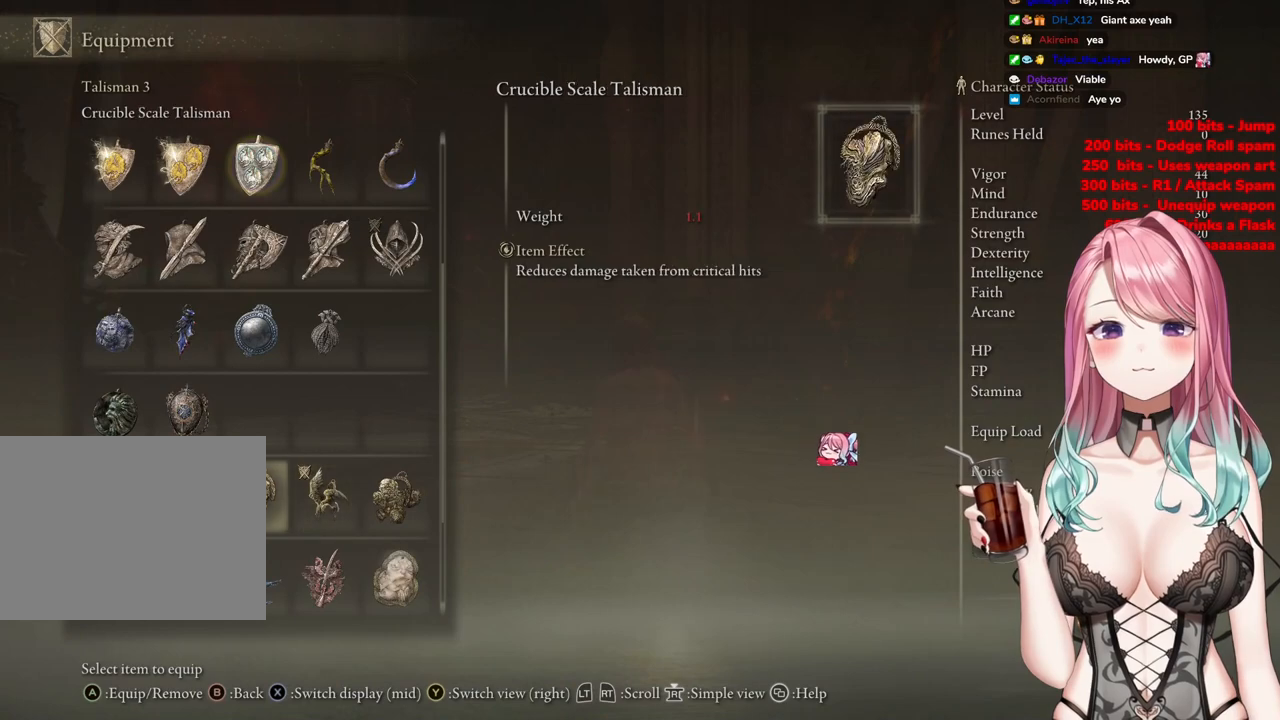
{"buttons": ["CIRCLE"], "left_stick": "center", "right_stick": "center", "events": [[284, "DPAD_RIGHT", "down"], [367, "DPAD_RIGHT", "up"], [401, "CIRCLE", "down"]]}
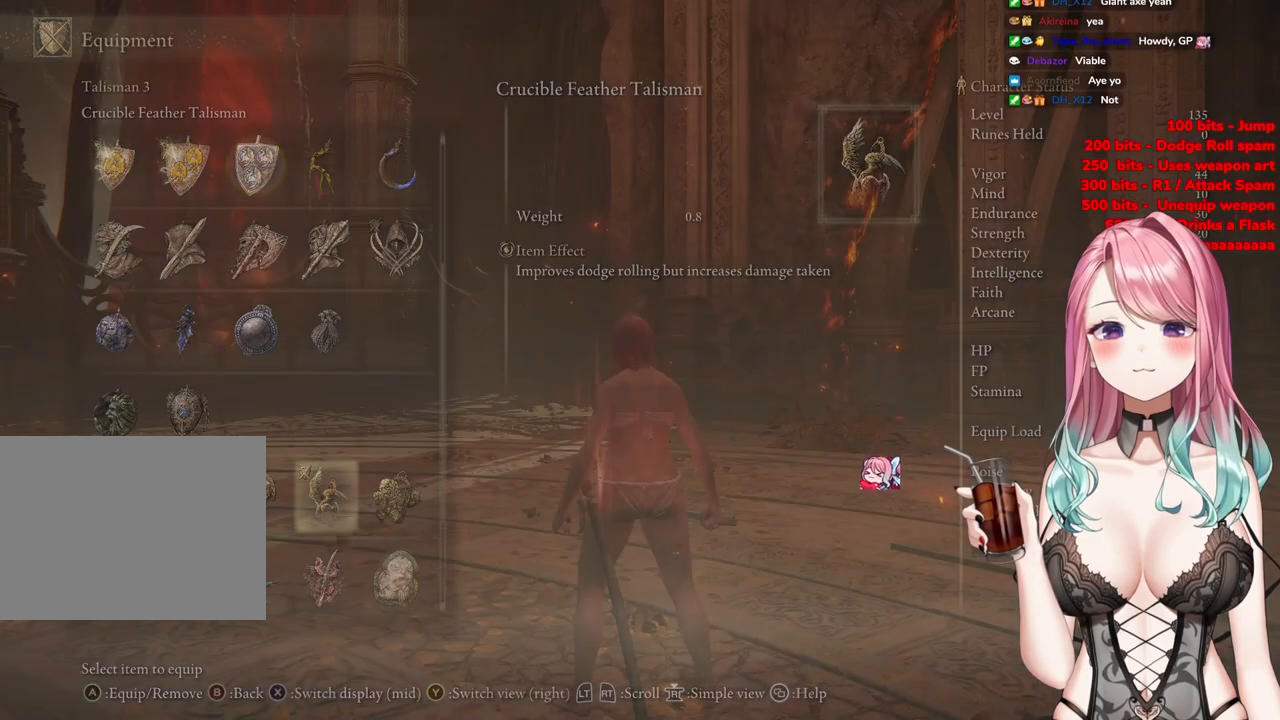
{"buttons": ["DPAD_RIGHT"], "left_stick": "center", "right_stick": "center", "events": [[67, "CIRCLE", "up"], [450, "DPAD_RIGHT", "down"]]}
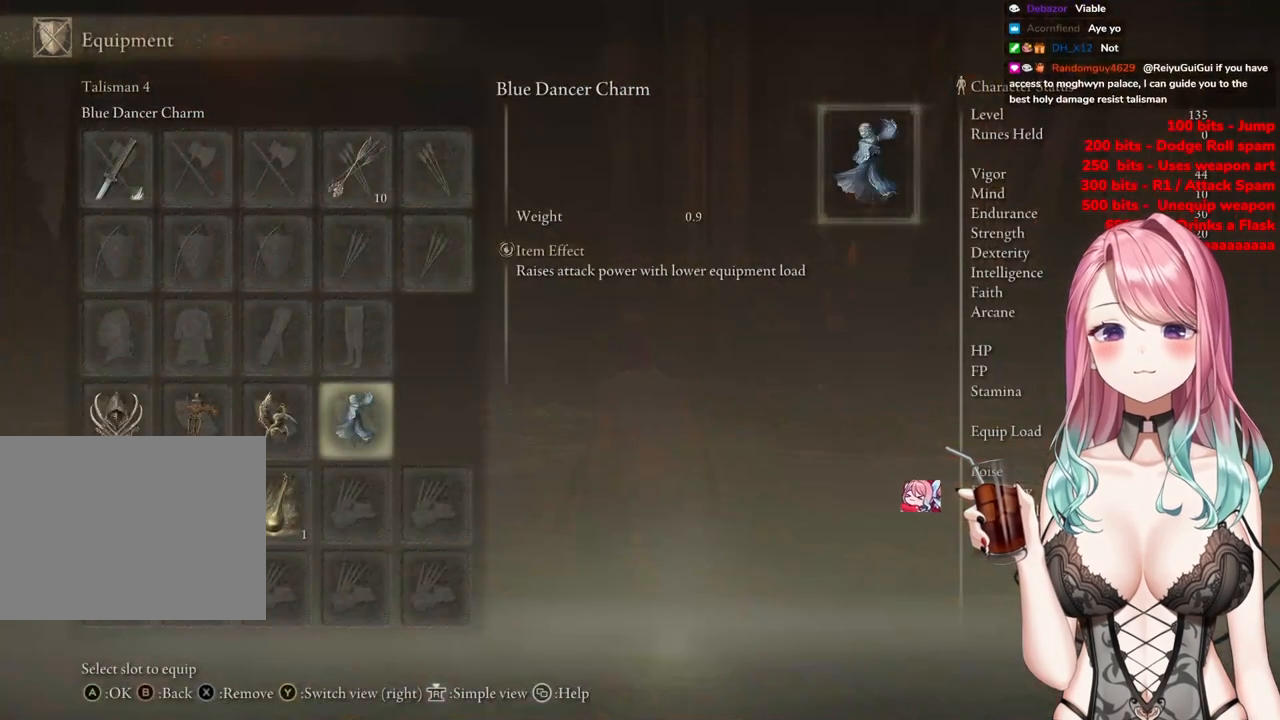
{"buttons": [], "left_stick": "center", "right_stick": "center", "events": [[84, "DPAD_RIGHT", "up"]]}
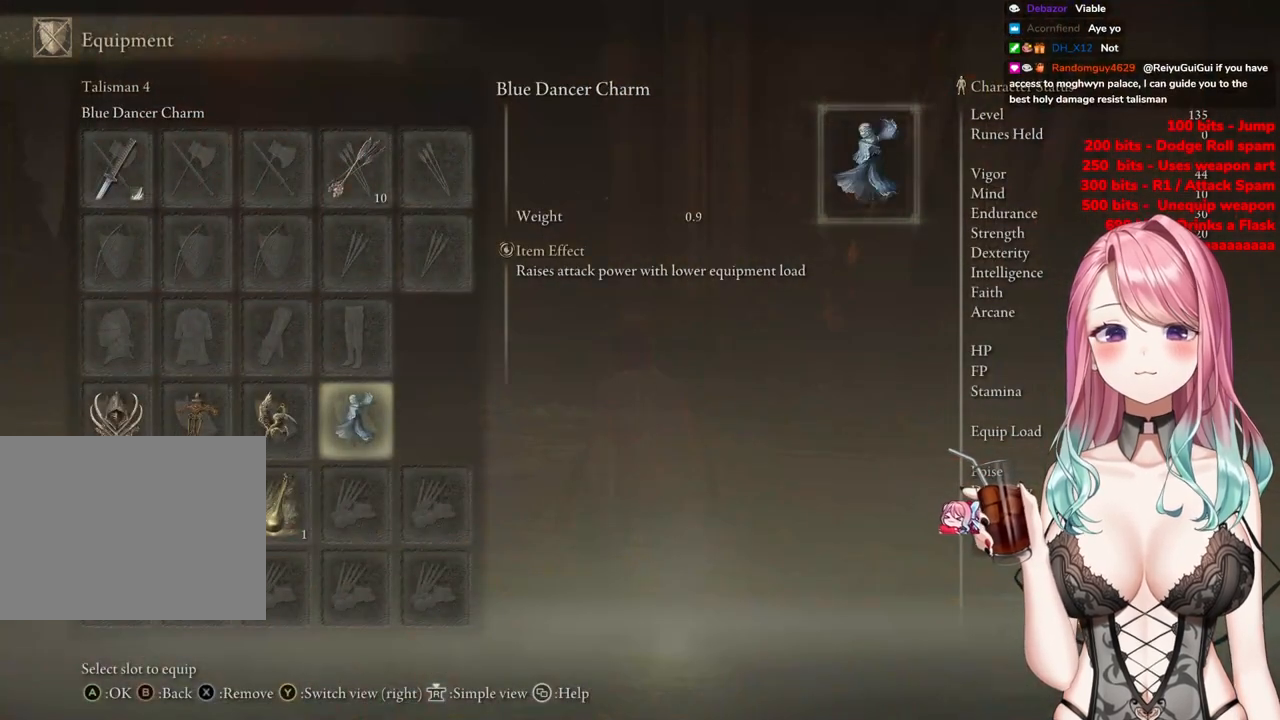
{"buttons": [], "left_stick": "center", "right_stick": "center", "events": [[133, "DPAD_LEFT", "down"], [233, "DPAD_LEFT", "up"], [317, "DPAD_LEFT", "down"], [434, "DPAD_LEFT", "up"]]}
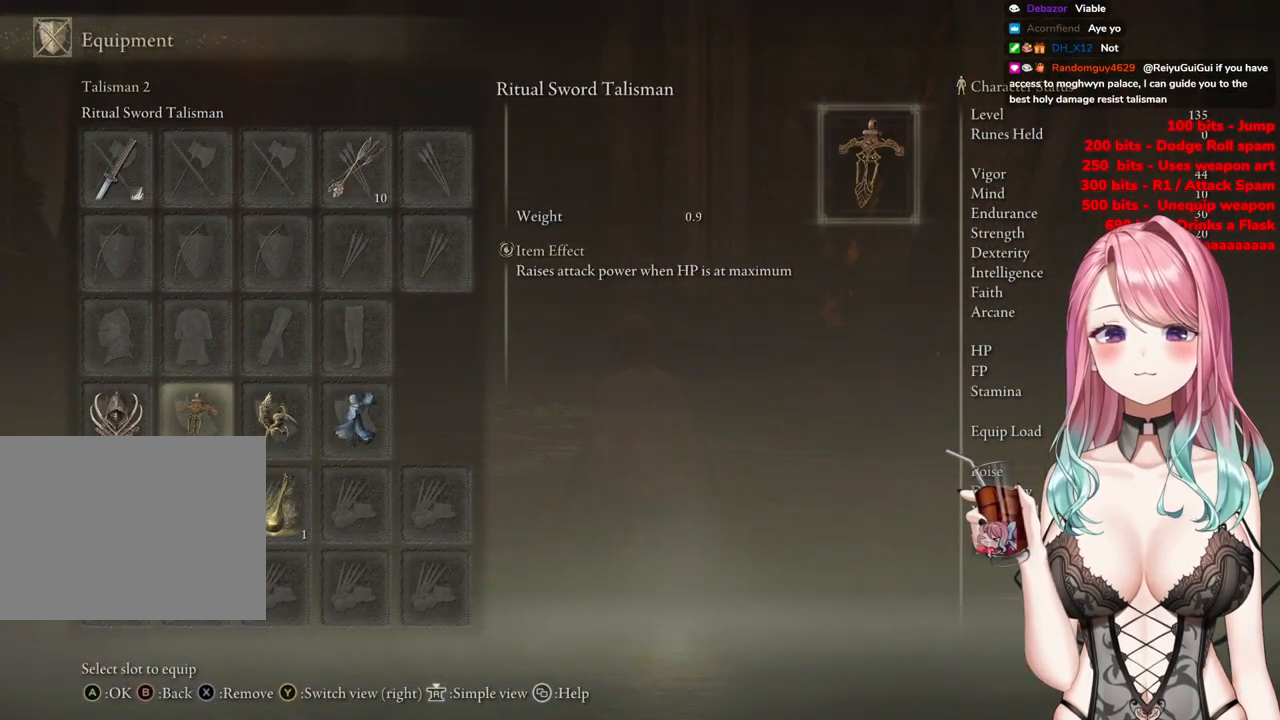
{"buttons": ["DPAD_LEFT"], "left_stick": "center", "right_stick": "center", "events": [[451, "DPAD_LEFT", "down"]]}
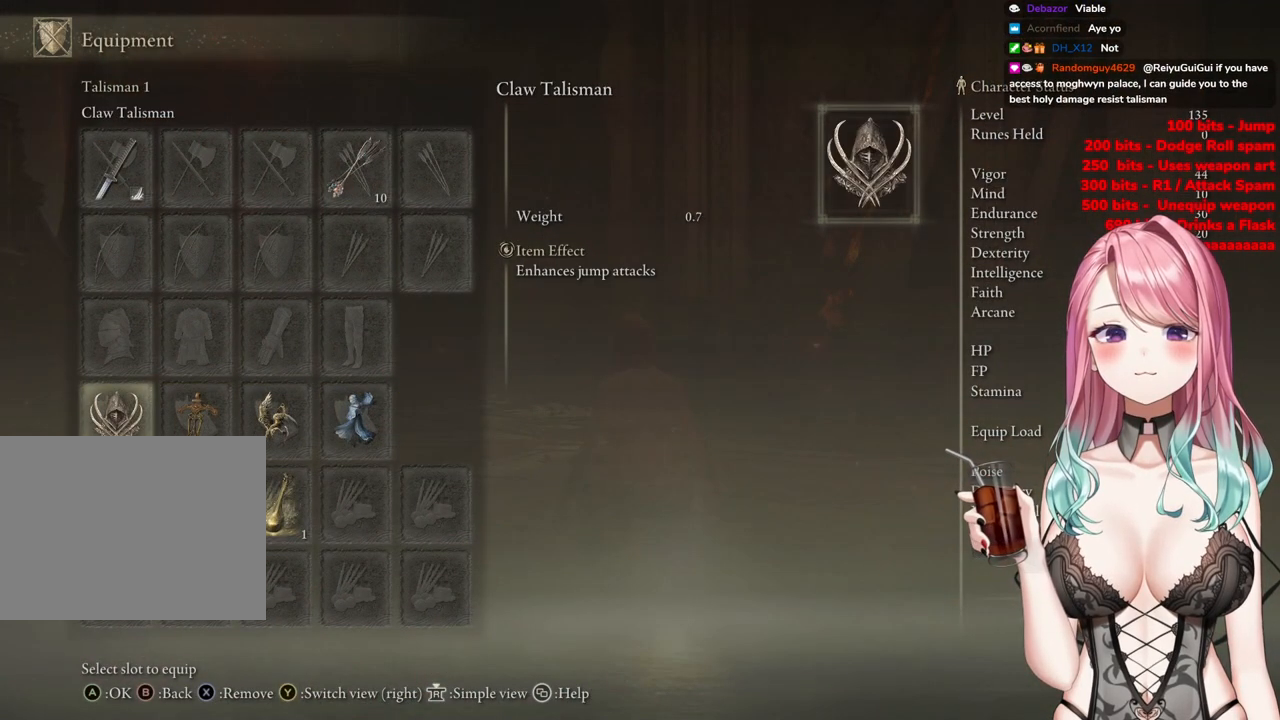
{"buttons": ["DPAD_RIGHT"], "left_stick": "center", "right_stick": "center", "events": [[83, "DPAD_LEFT", "up"], [384, "DPAD_RIGHT", "down"]]}
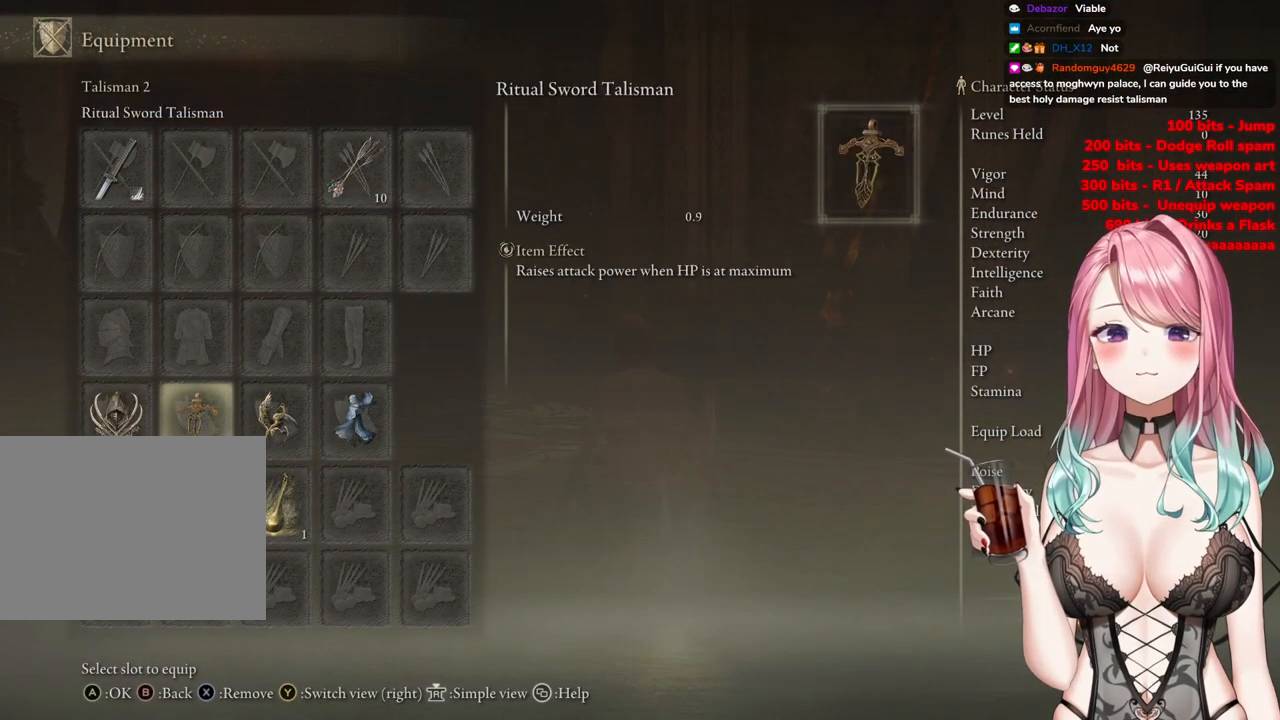
{"buttons": ["DPAD_UP"], "left_stick": "center", "right_stick": "center", "events": [[17, "CROSS", "down"], [17, "DPAD_RIGHT", "up"], [184, "CROSS", "up"], [301, "DPAD_UP", "down"], [351, "DPAD_UP", "up"], [467, "DPAD_UP", "down"]]}
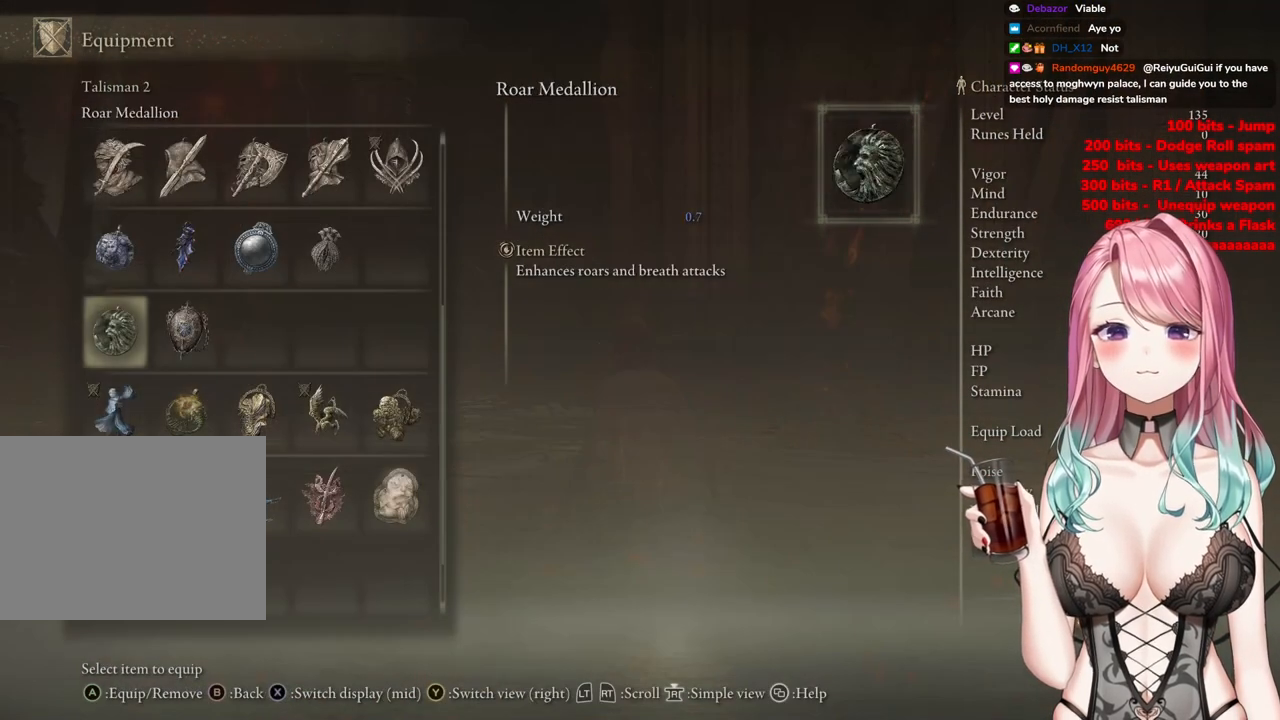
{"buttons": [], "left_stick": "center", "right_stick": "center", "events": [[100, "DPAD_UP", "up"], [200, "DPAD_UP", "down"], [317, "DPAD_UP", "up"], [384, "DPAD_UP", "down"], [467, "DPAD_UP", "up"]]}
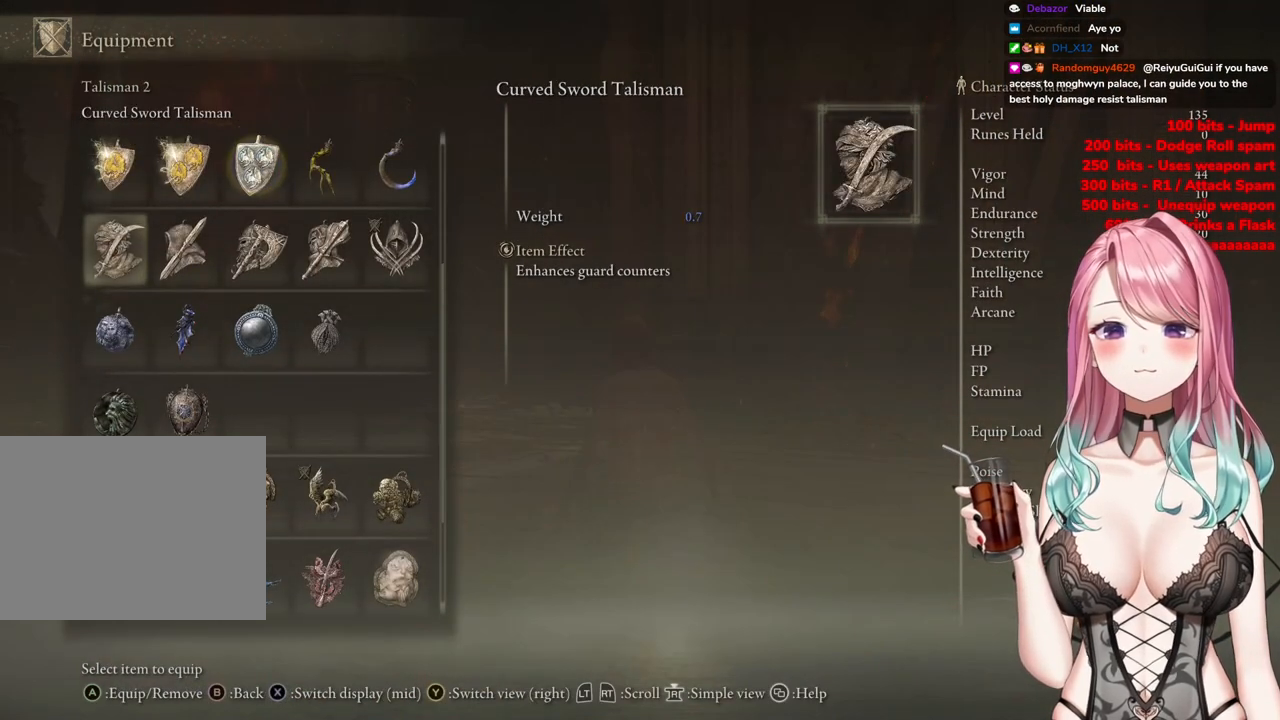
{"buttons": ["DPAD_UP"], "left_stick": "center", "right_stick": "center", "events": [[217, "DPAD_UP", "down"], [301, "DPAD_UP", "up"], [451, "DPAD_UP", "down"]]}
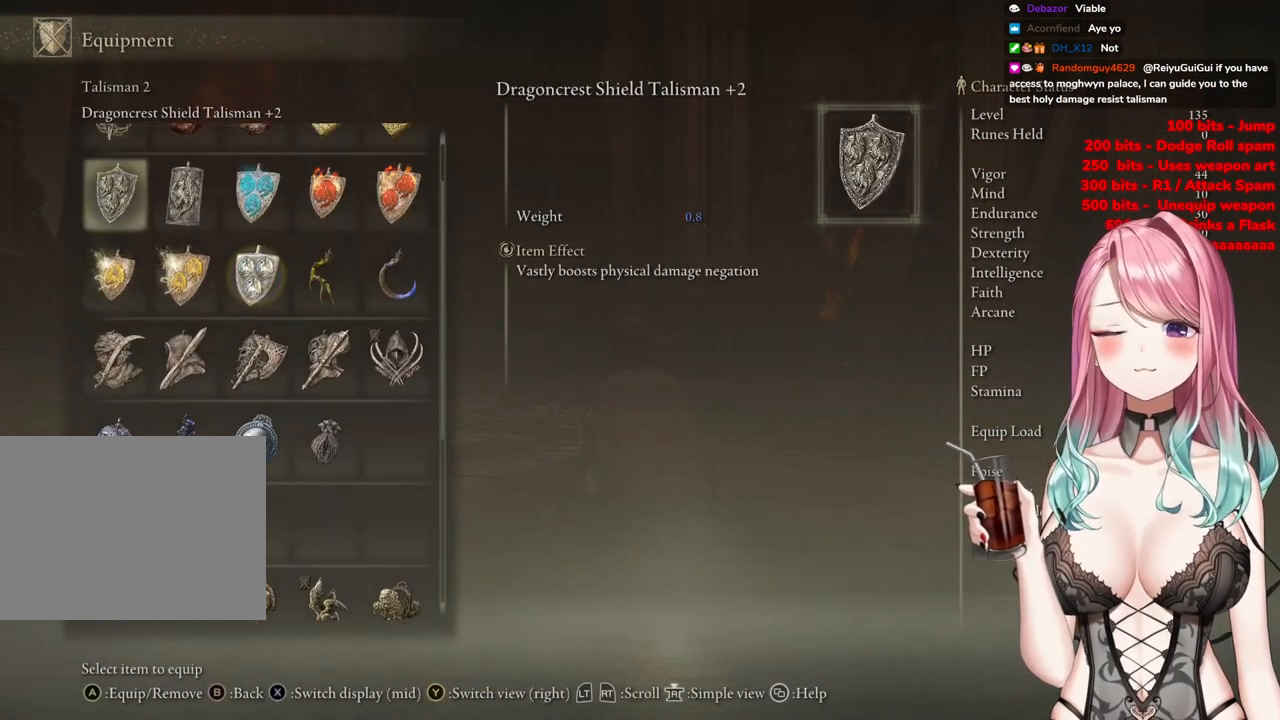
{"buttons": ["DPAD_DOWN"], "left_stick": "center", "right_stick": "center", "events": [[50, "DPAD_UP", "up"], [267, "DPAD_UP", "down"], [333, "DPAD_UP", "up"], [500, "DPAD_DOWN", "down"]]}
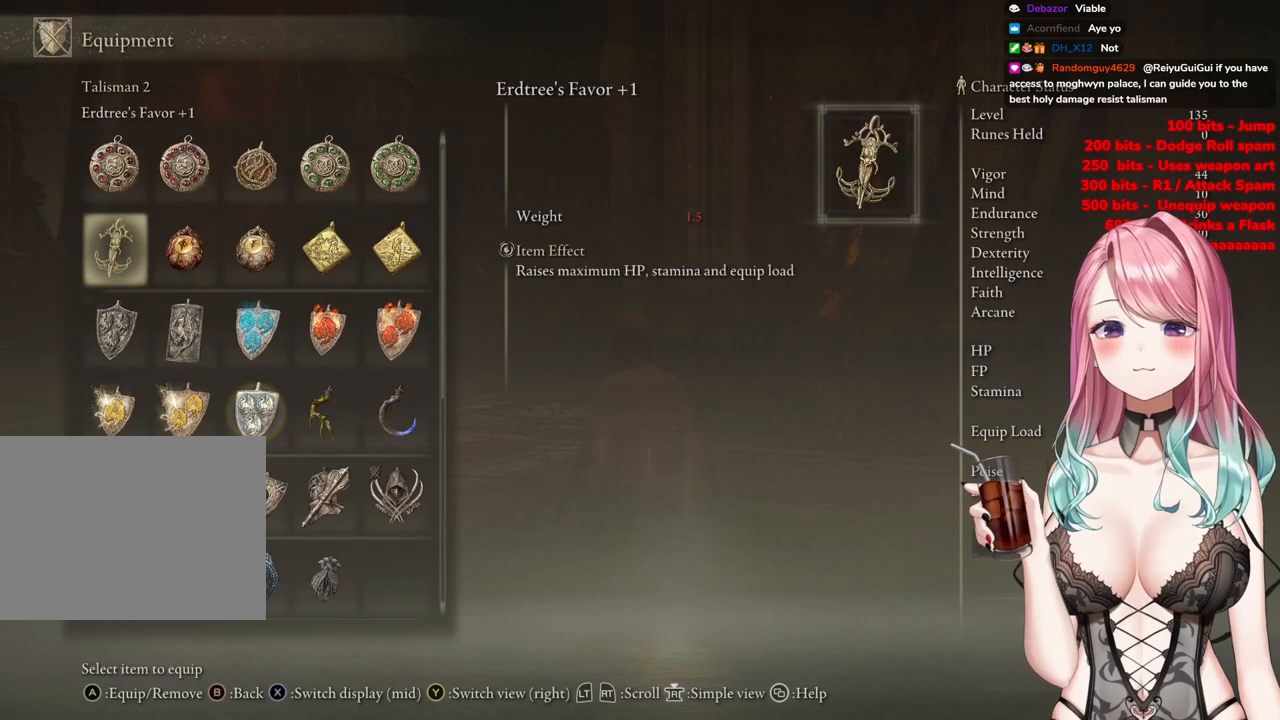
{"buttons": ["CROSS"], "left_stick": "center", "right_stick": "center", "events": [[100, "DPAD_DOWN", "up"], [217, "DPAD_RIGHT", "down"], [317, "DPAD_RIGHT", "up"], [417, "CROSS", "down"]]}
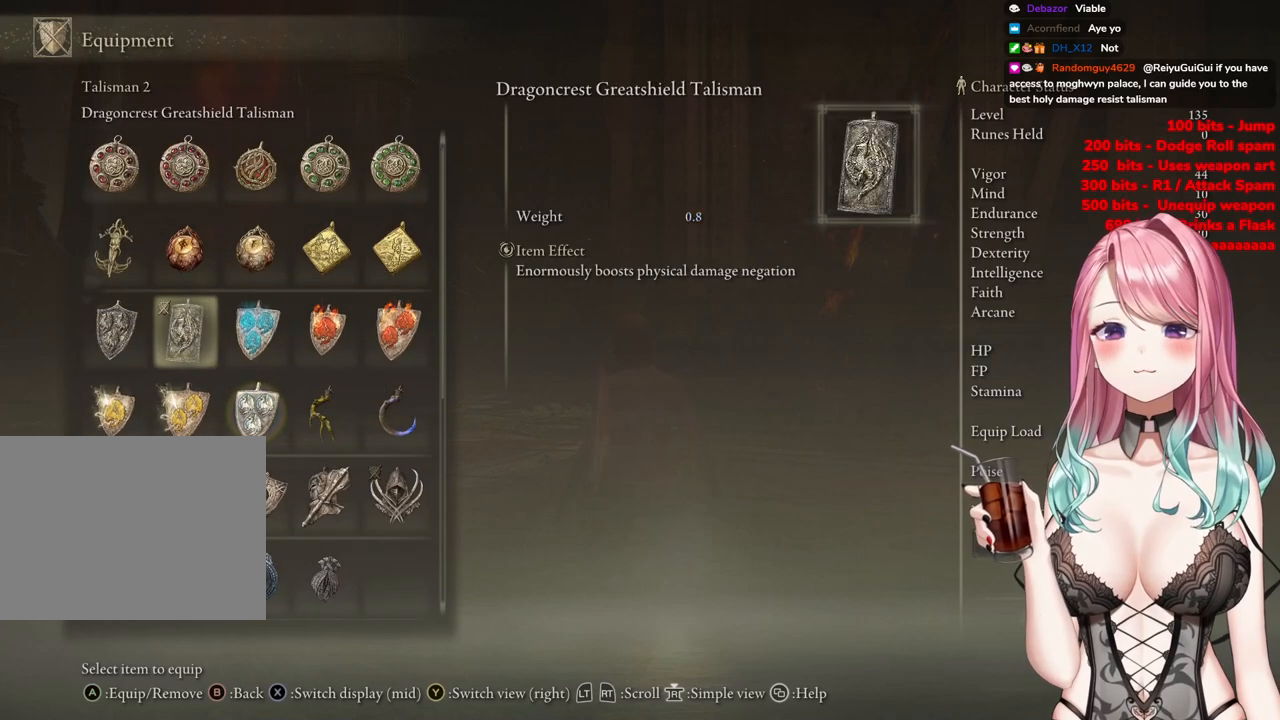
{"buttons": [], "left_stick": "center", "right_stick": "center", "events": [[67, "CROSS", "up"]]}
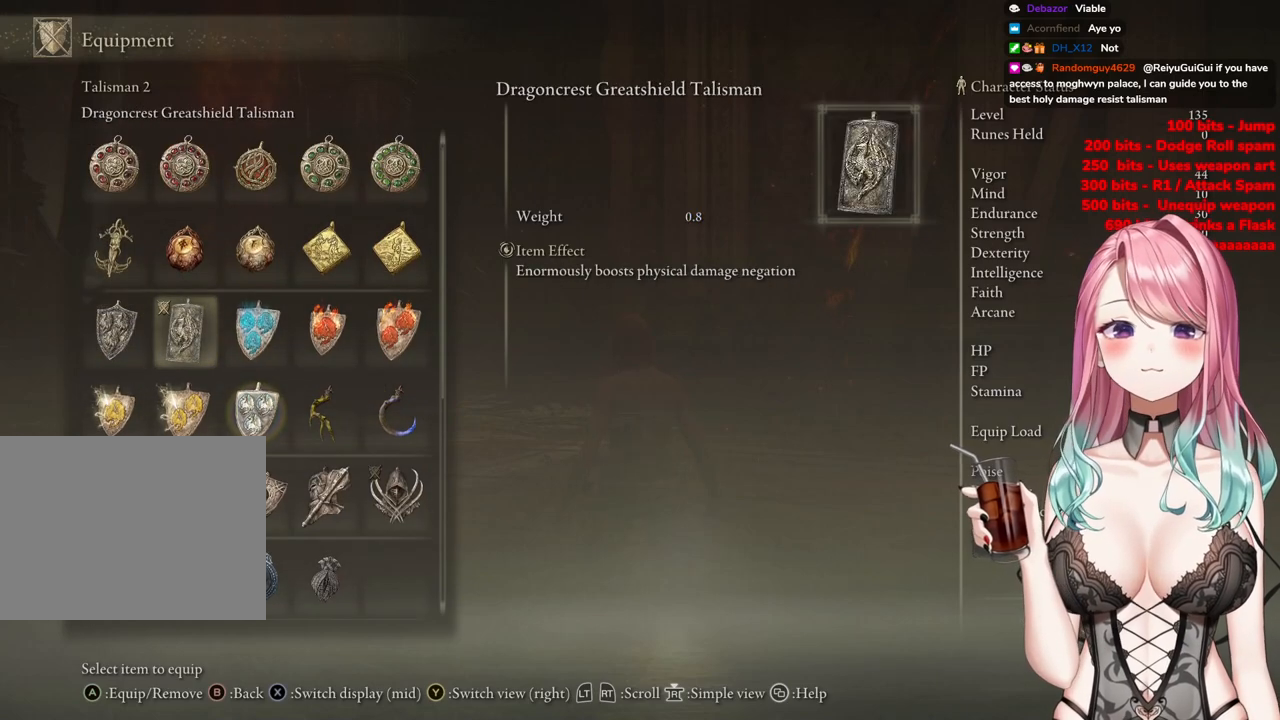
{"buttons": ["CIRCLE"], "left_stick": "center", "right_stick": "center", "events": [[467, "CIRCLE", "down"]]}
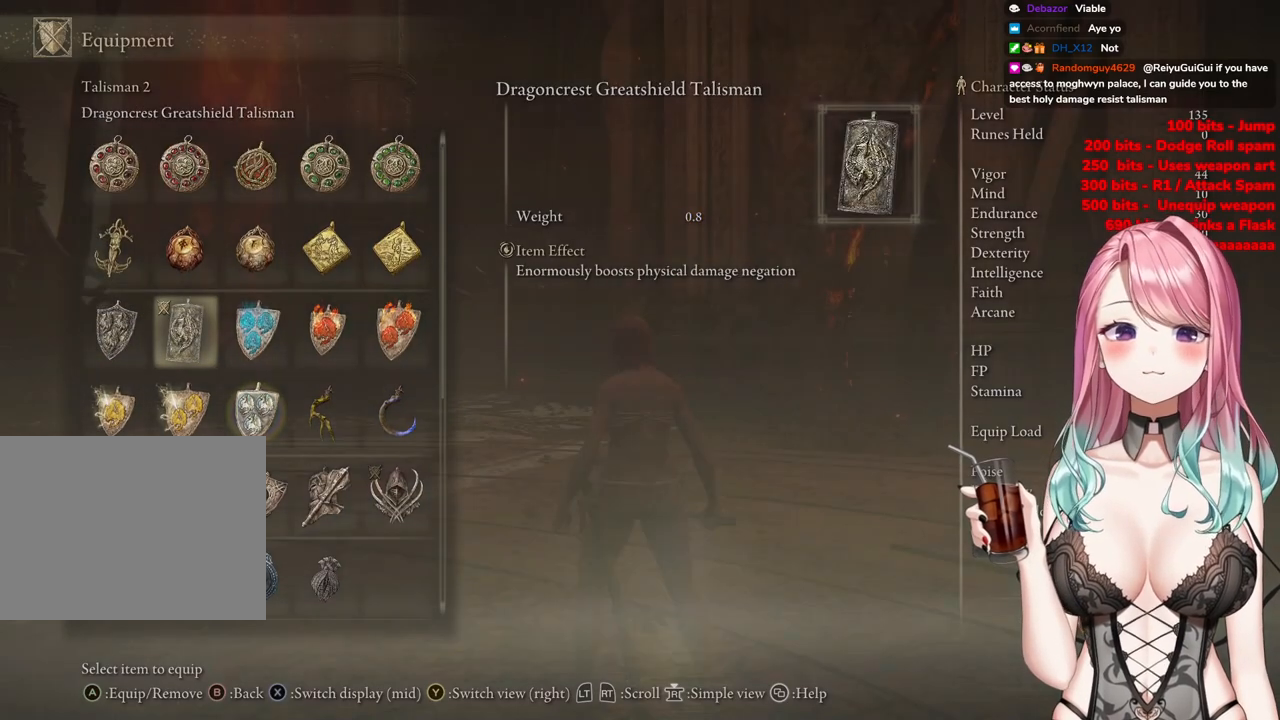
{"buttons": [], "left_stick": "up-right", "right_stick": "center", "events": [[67, "CIRCLE", "up"], [133, "left_stick", "up-right"], [333, "CIRCLE", "down"], [434, "CIRCLE", "up"]]}
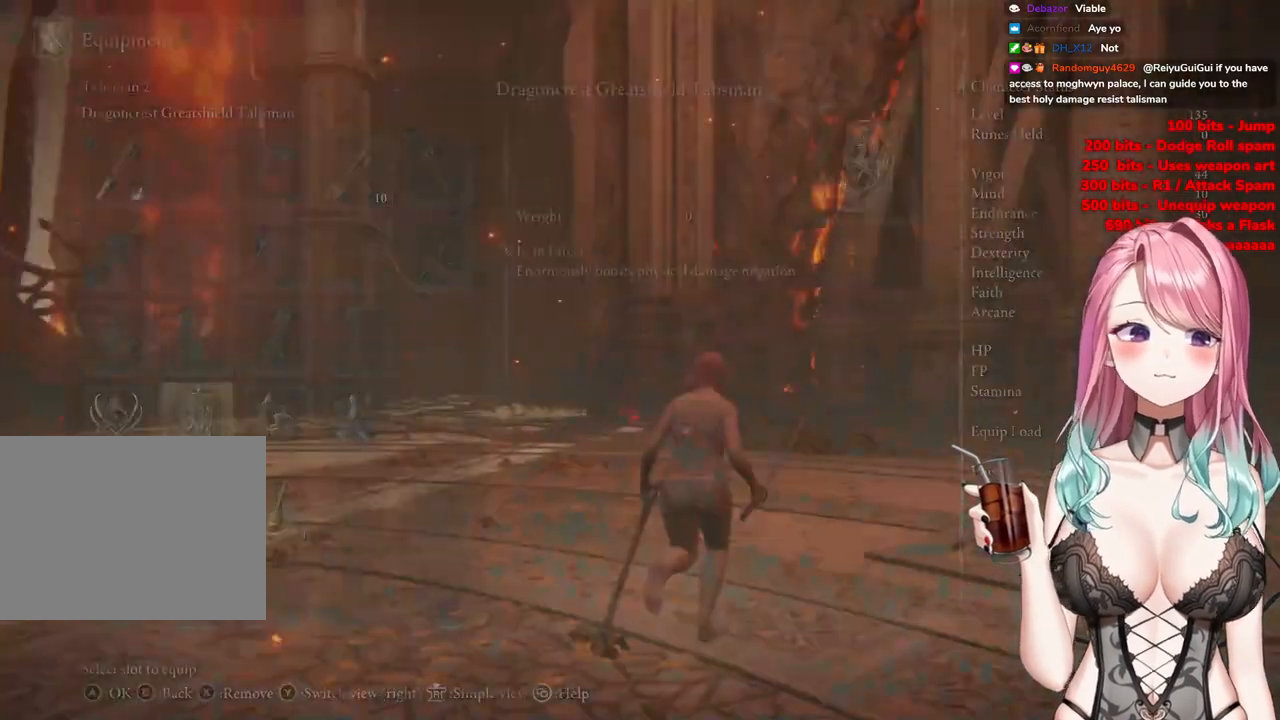
{"buttons": ["CIRCLE"], "left_stick": "up-right", "right_stick": "center", "events": [[167, "right_stick", "right"], [351, "right_stick", "center"], [501, "CIRCLE", "down"]]}
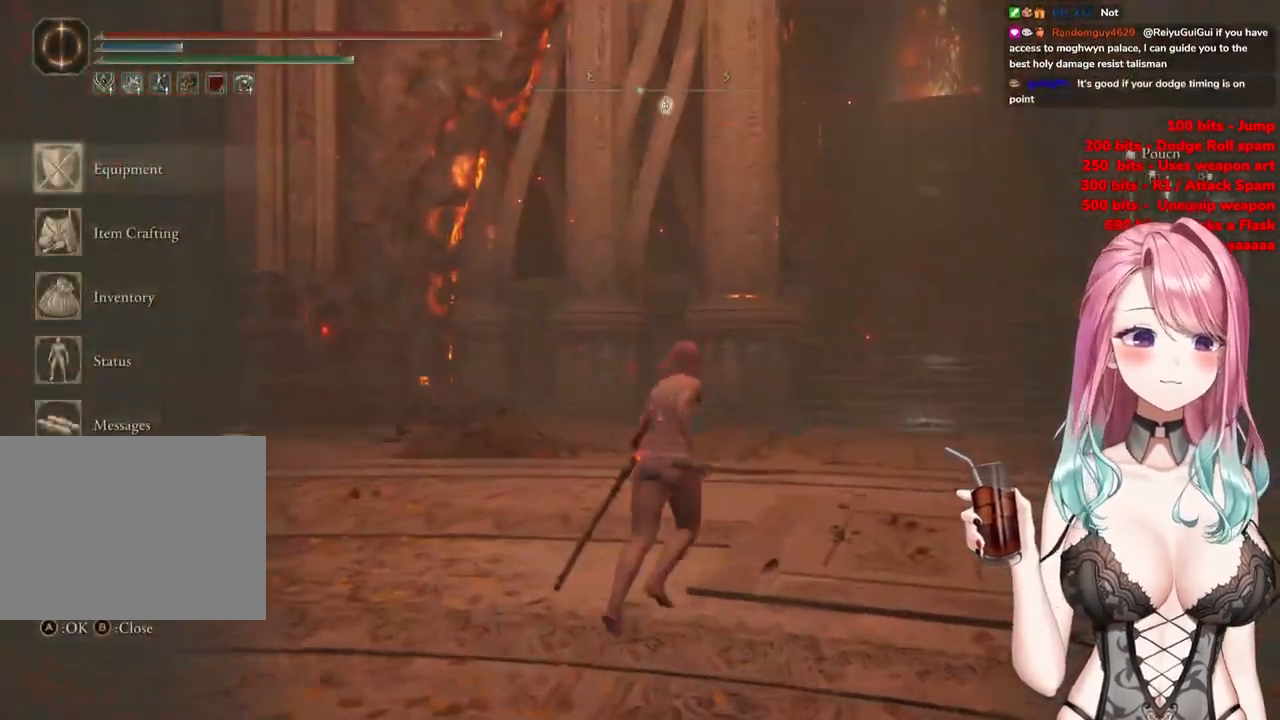
{"buttons": ["CIRCLE"], "left_stick": "up", "right_stick": "center", "events": [[200, "left_stick", "up"]]}
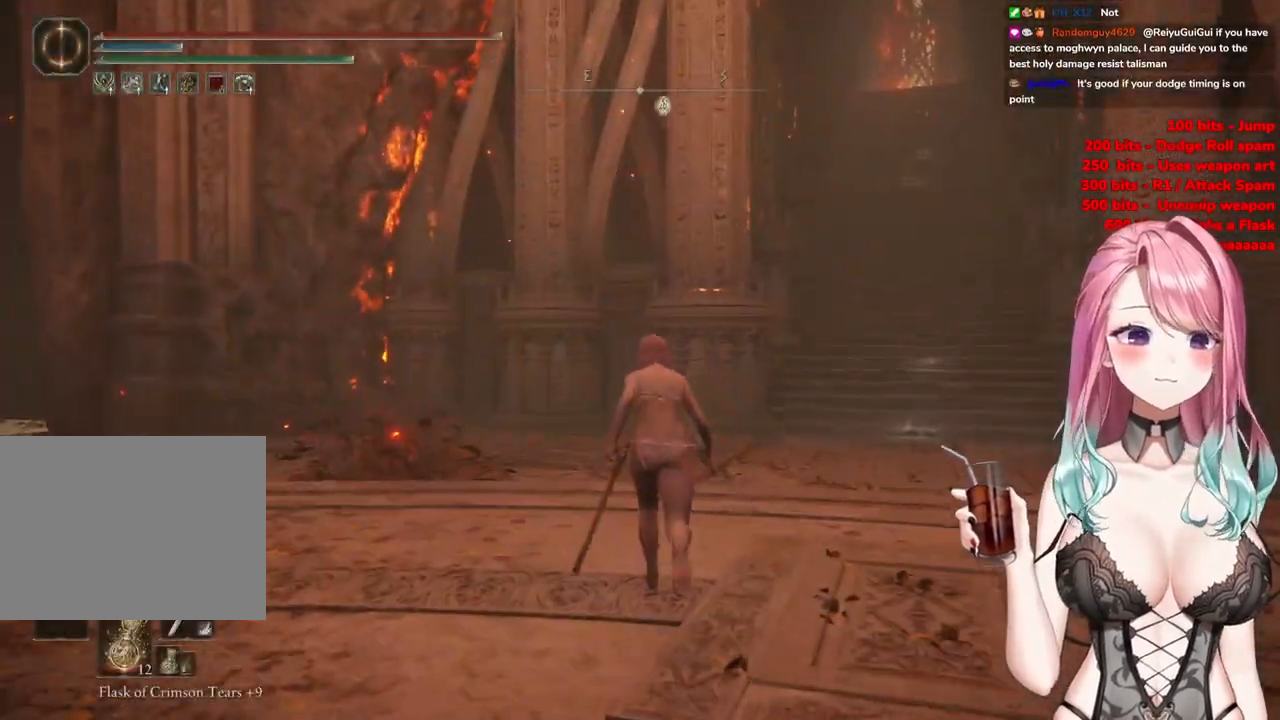
{"buttons": ["CIRCLE"], "left_stick": "up", "right_stick": "center", "events": [[17, "left_stick", "up-right"], [150, "CIRCLE", "up"], [251, "CIRCLE", "down"], [351, "left_stick", "up"]]}
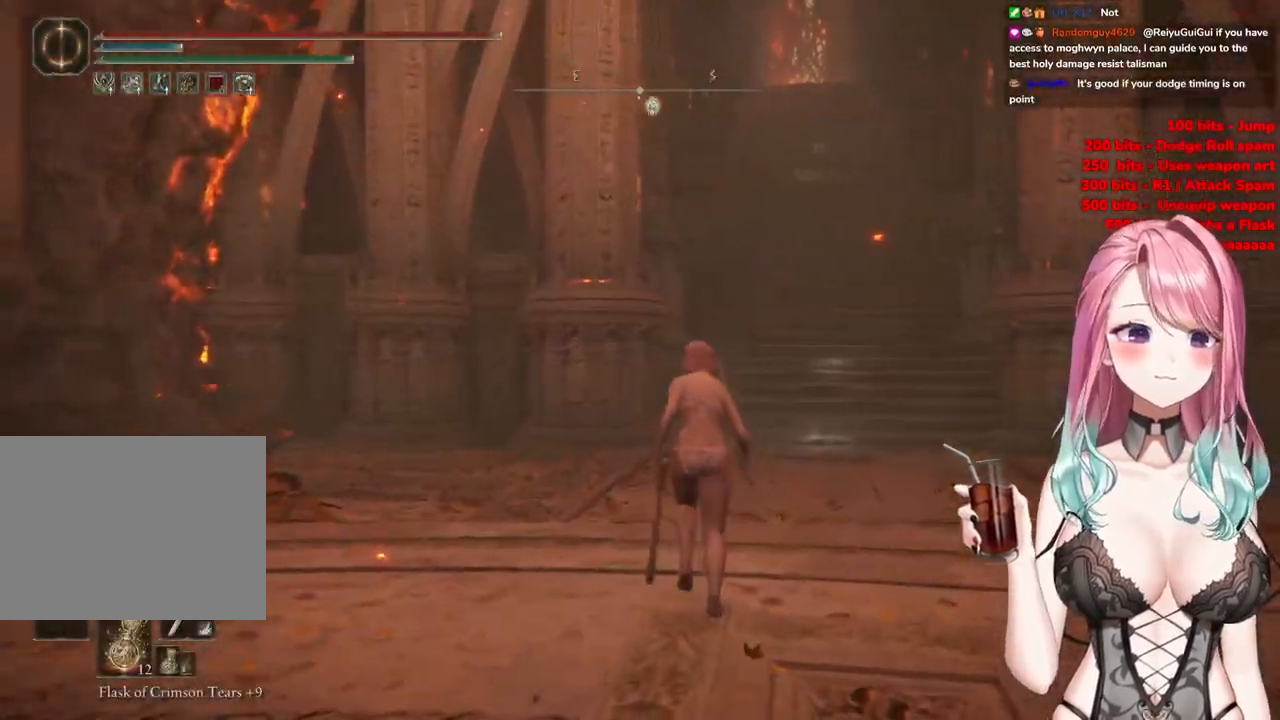
{"buttons": ["CIRCLE"], "left_stick": "up", "right_stick": "center", "events": []}
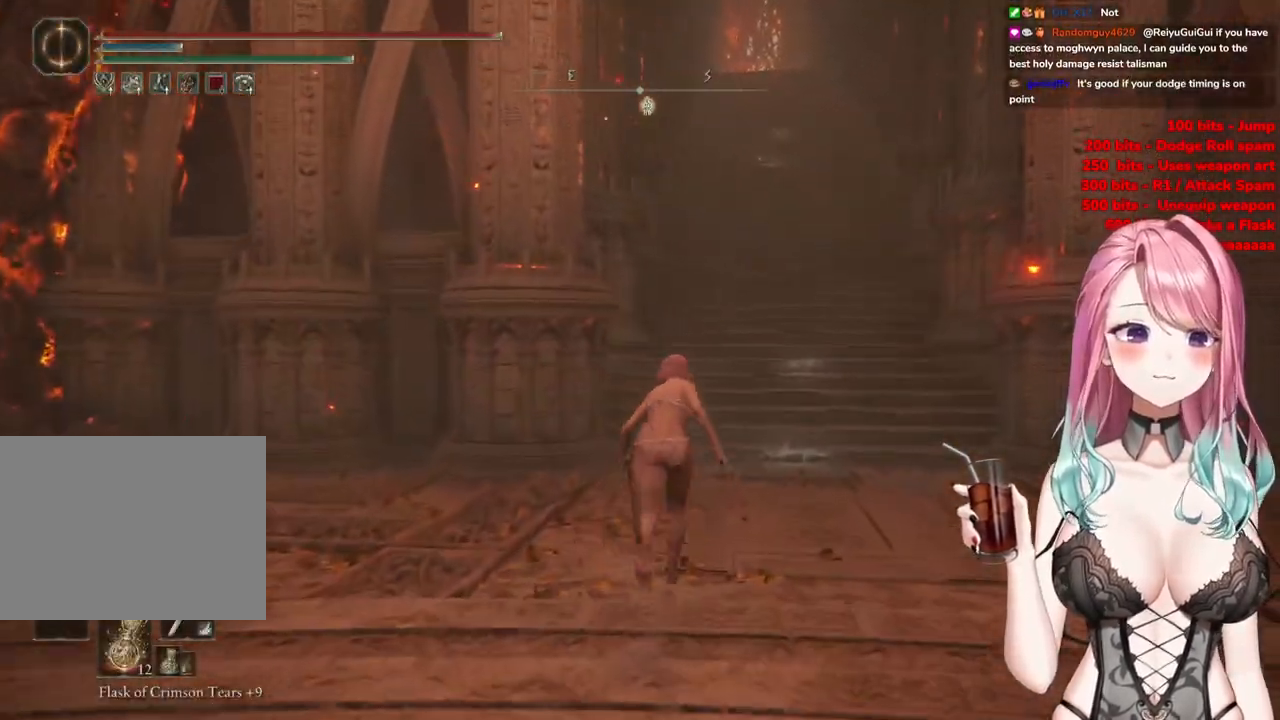
{"buttons": ["CIRCLE"], "left_stick": "up", "right_stick": "center", "events": []}
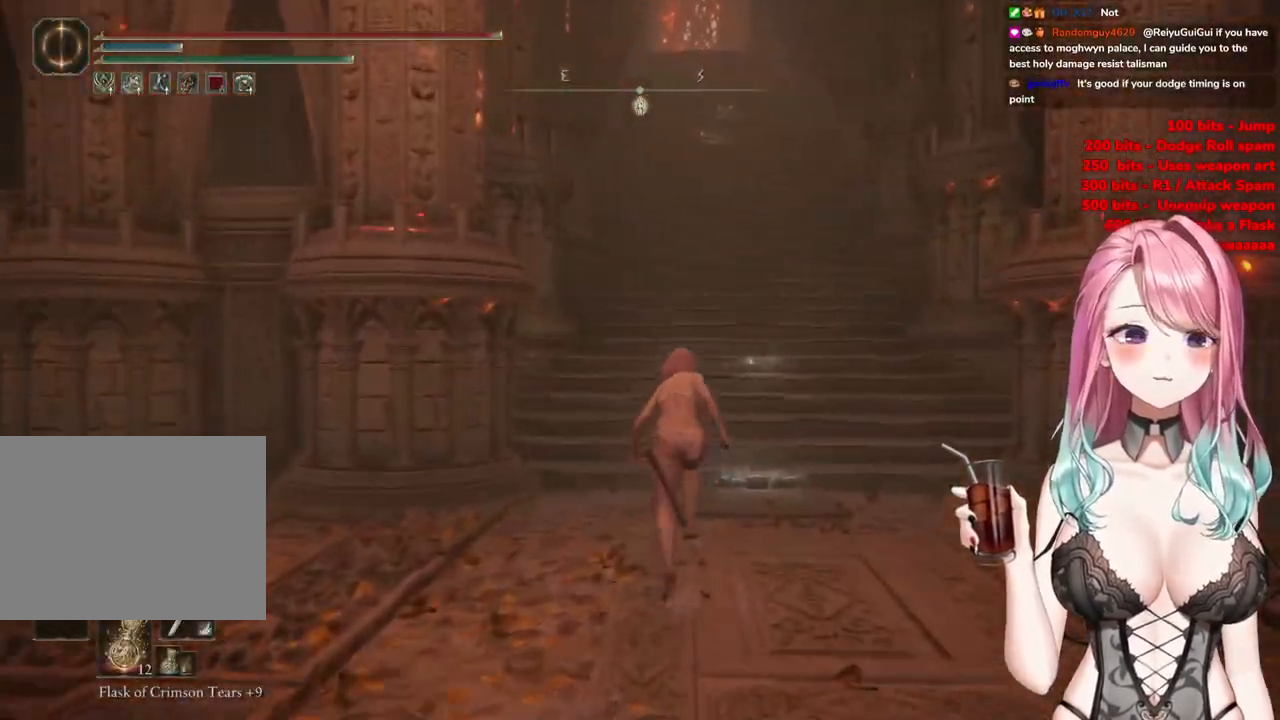
{"buttons": ["CIRCLE"], "left_stick": "up", "right_stick": "center", "events": []}
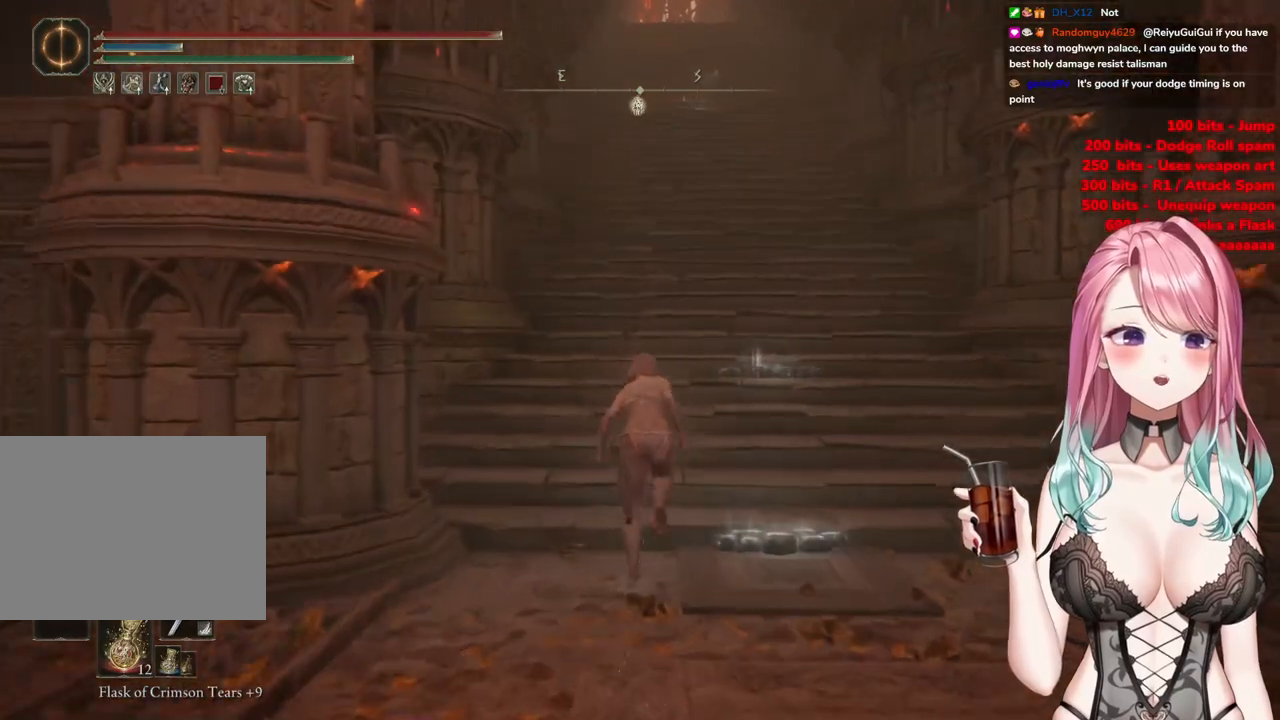
{"buttons": ["CIRCLE"], "left_stick": "up", "right_stick": "center", "events": []}